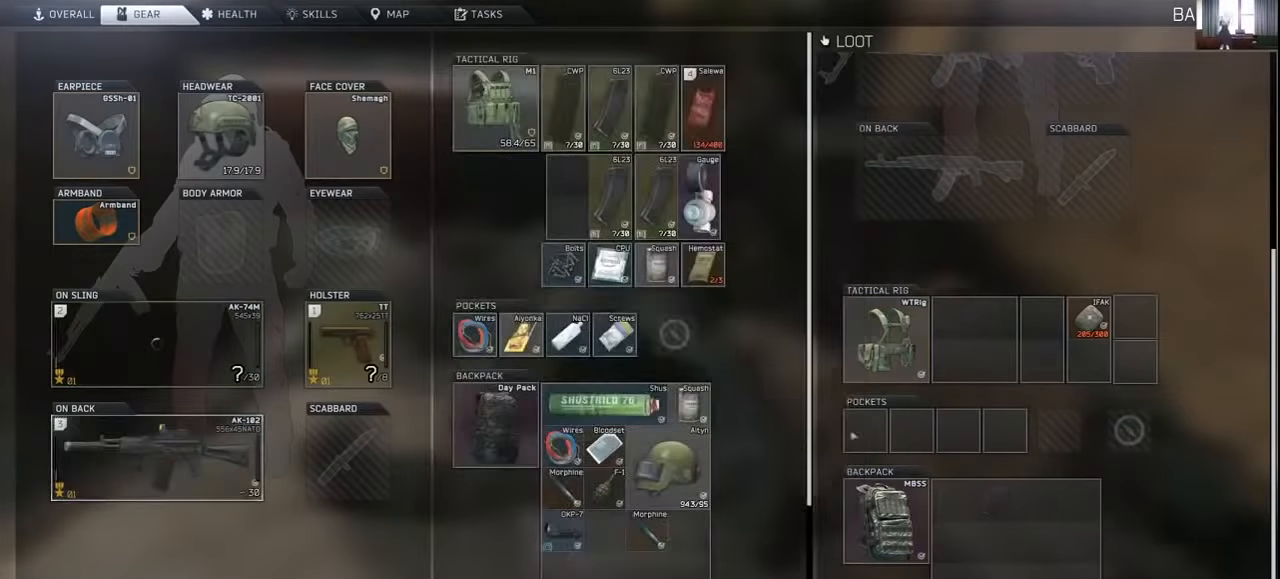
Gameplay with keyboard and mouse; each line is a JSON object with the keys and mouse buttons held at the frame after it. "events" lists presses ("down") and releases ("up") of "1", "2", "3", "4", "5", "a", "alt", "c", "caps_lock", "ctrl", "d", "e", "f", "g", "q", "r", "s", "shift", "space", "t", "tab", "v", "w", "x", "z", "mouse_left", "mouse_wheel" and "mouse_right" between this image and that frame as [ms after this image, input, new state], when the widget could be followed in between. "mouse_left", "mouse_wheel", "mouse_right" = the "left", "wheel", "right" buttons of the "mouse" list. No other keys are recorded. "wheel" means that the mouse wheel is clicked or scrolled. Not read: mouse_move.
{"keys": [], "mouse": [], "events": []}
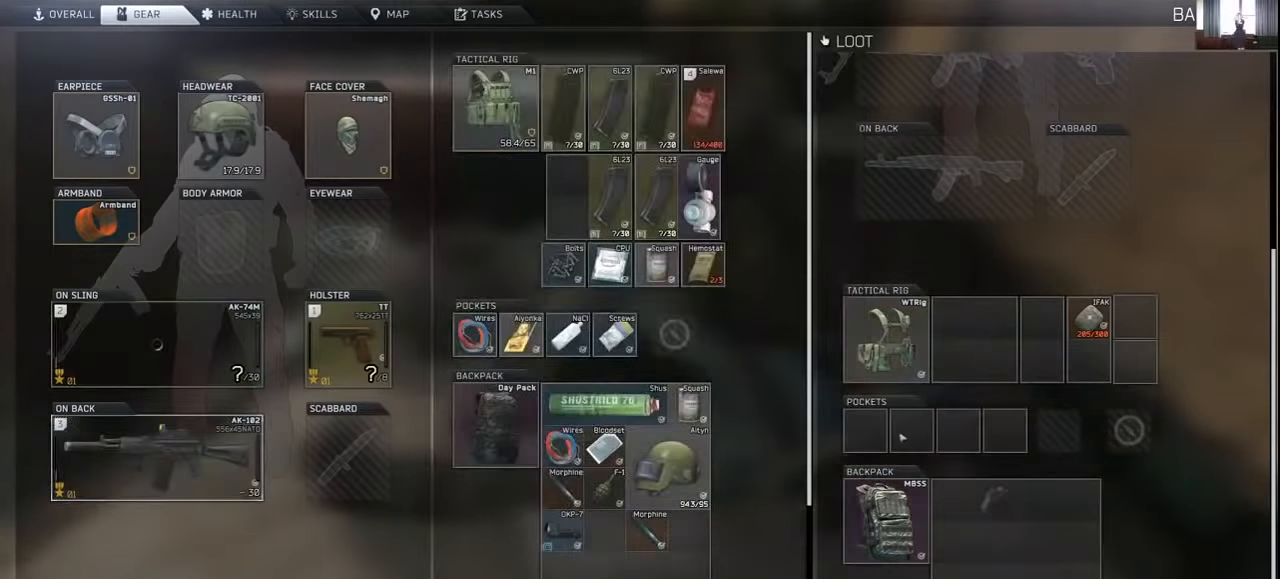
{"keys": [], "mouse": [], "events": []}
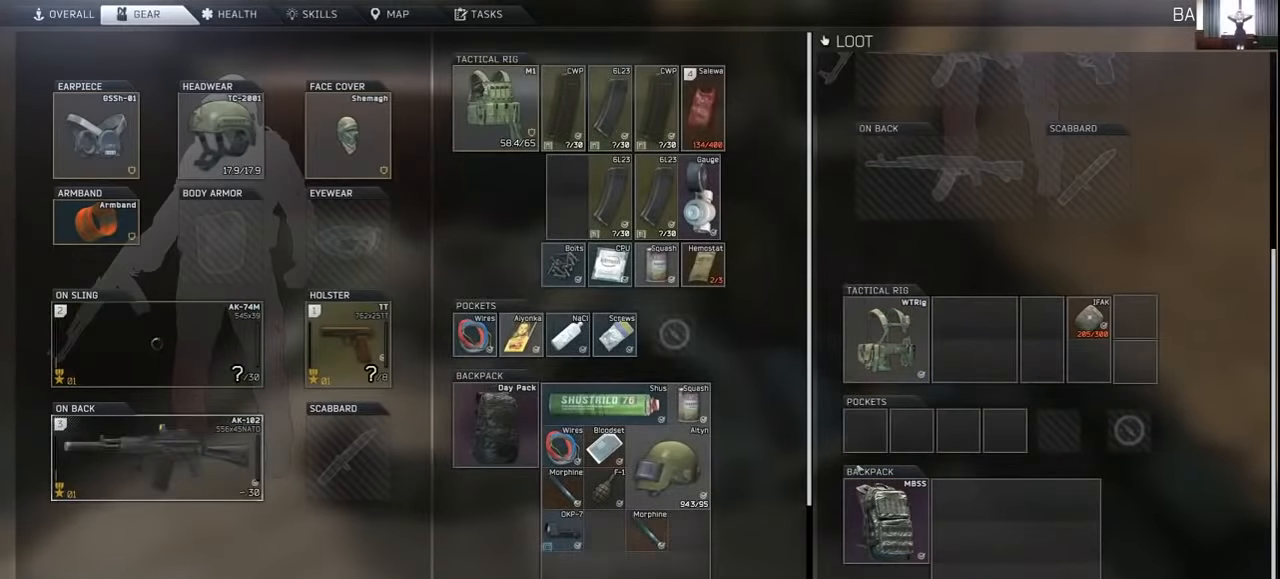
{"keys": [], "mouse": [], "events": [[267, "tab", "down"], [367, "tab", "up"]]}
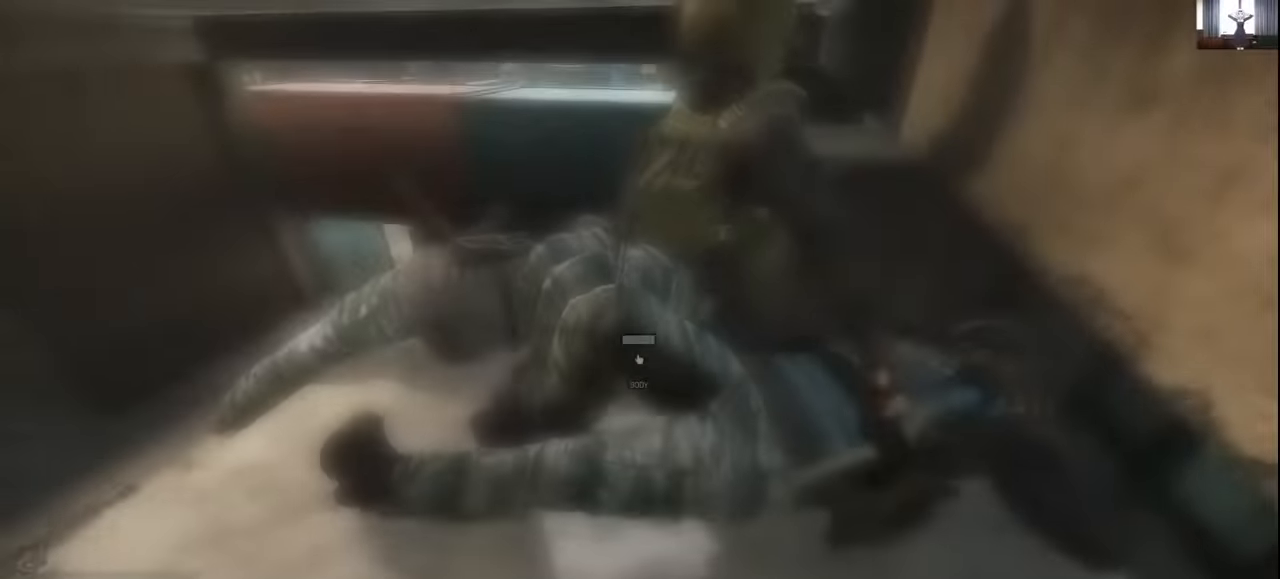
{"keys": [], "mouse": [], "events": [[300, "3", "down"], [367, "3", "up"]]}
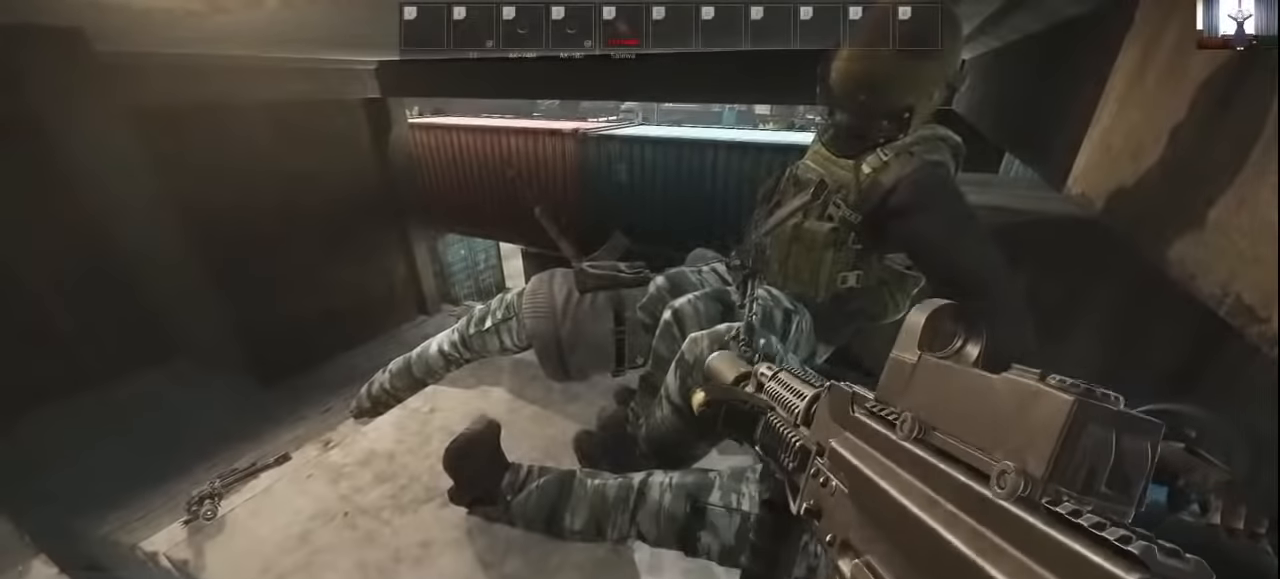
{"keys": [], "mouse": [], "events": []}
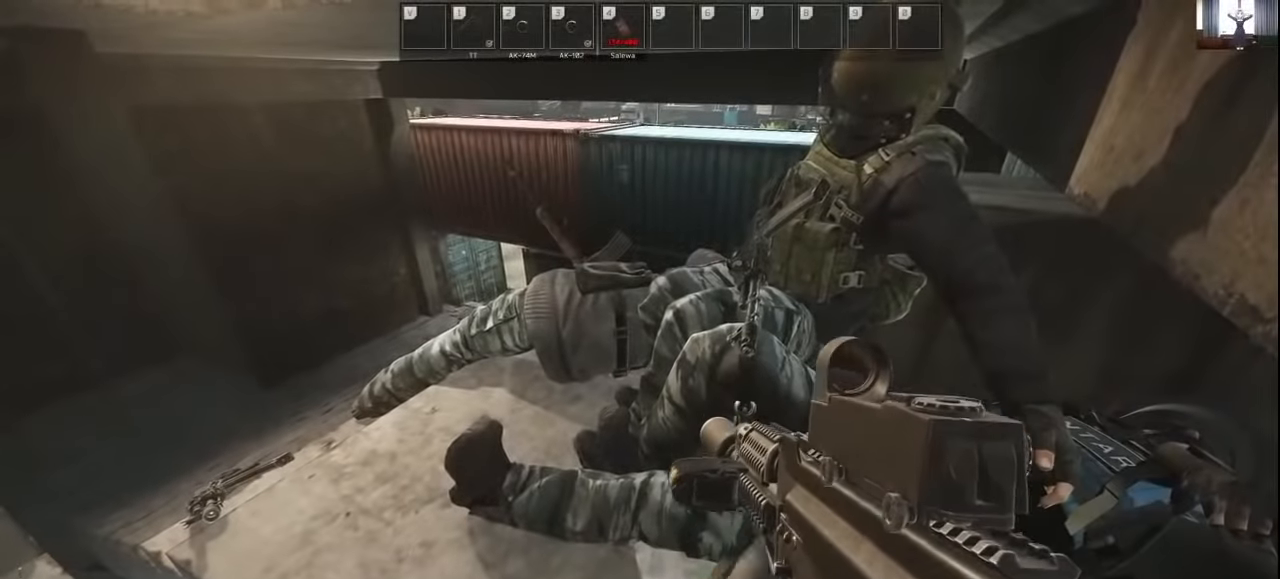
{"keys": [], "mouse": [], "events": [[100, "3", "down"], [200, "3", "up"], [267, "3", "down"], [333, "3", "up"]]}
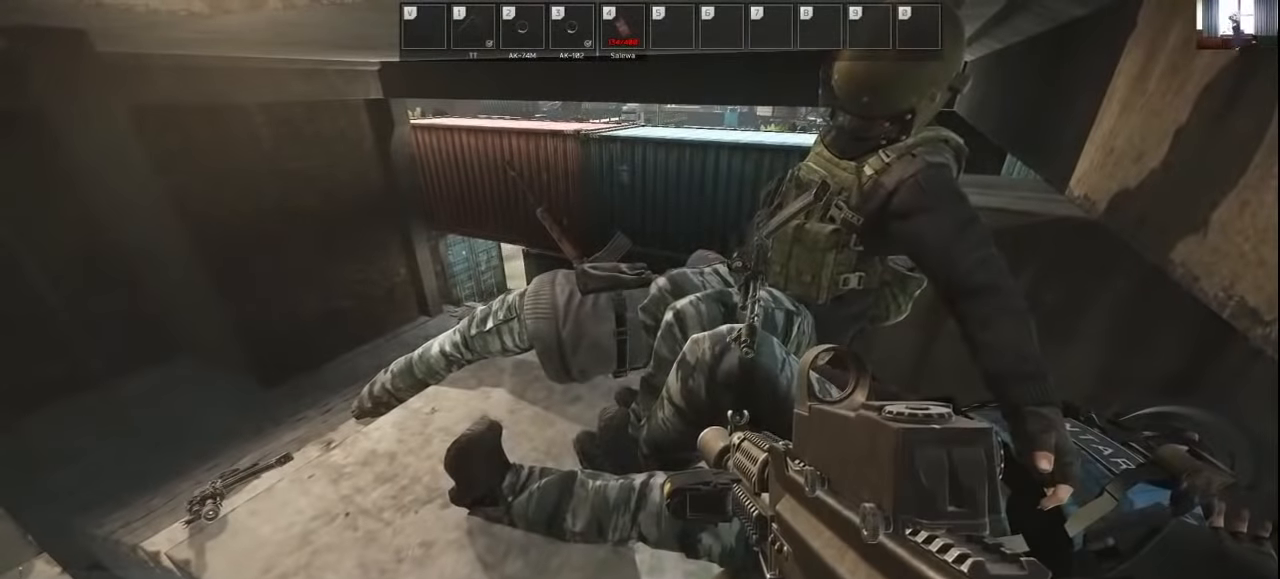
{"keys": [], "mouse": [], "events": [[33, "2", "down"], [133, "2", "up"]]}
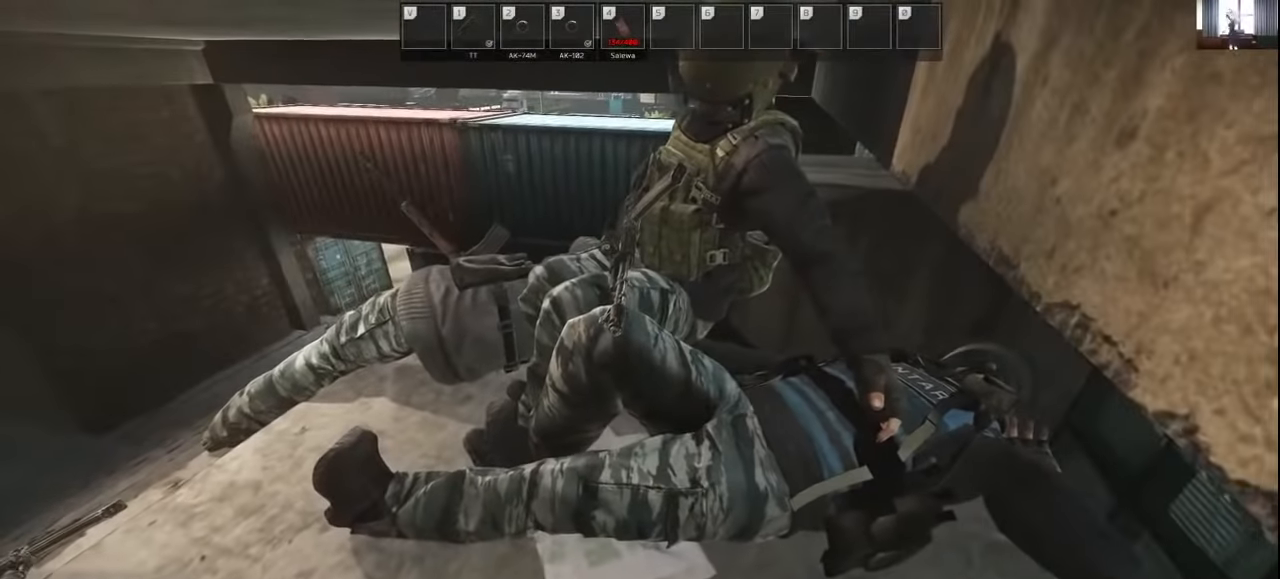
{"keys": [], "mouse": [], "events": []}
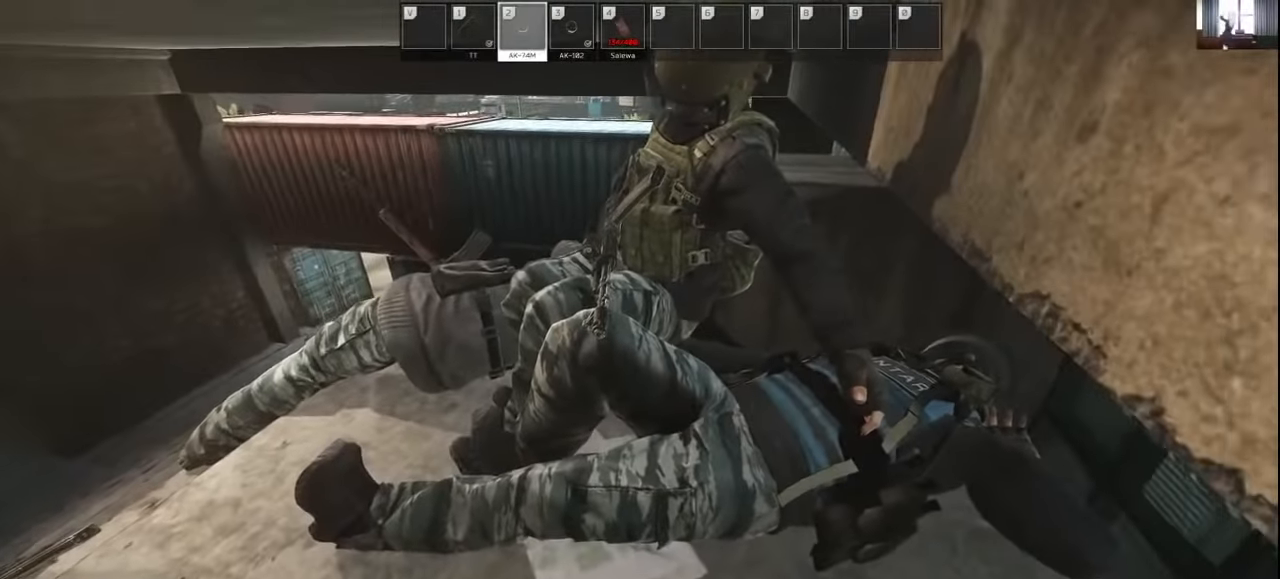
{"keys": [], "mouse": [], "events": [[233, "w", "down"], [367, "w", "up"]]}
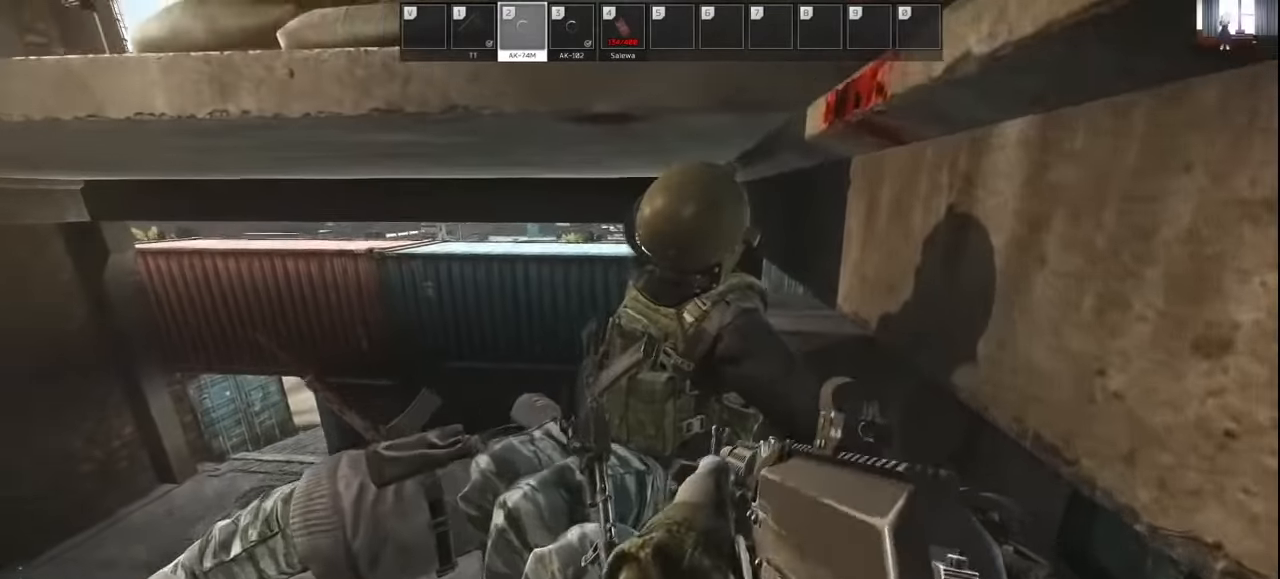
{"keys": [], "mouse": [], "events": [[34, "f", "down"], [134, "f", "up"], [200, "f", "down"], [300, "f", "up"], [400, "f", "down"], [500, "f", "up"]]}
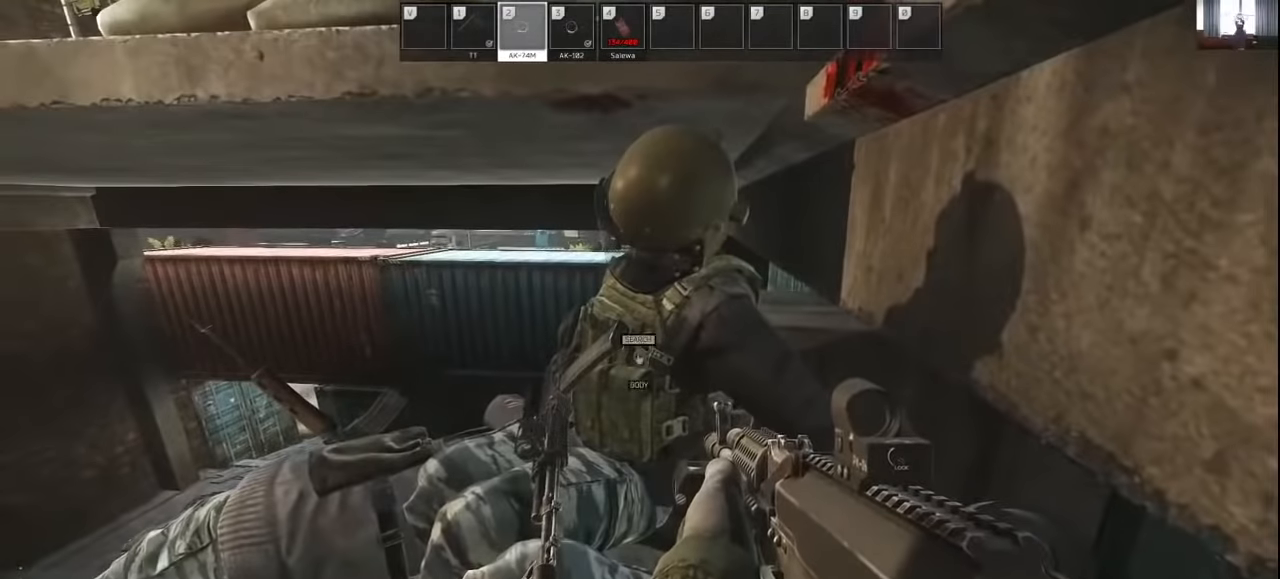
{"keys": [], "mouse": [], "events": [[67, "f", "down"], [134, "f", "up"]]}
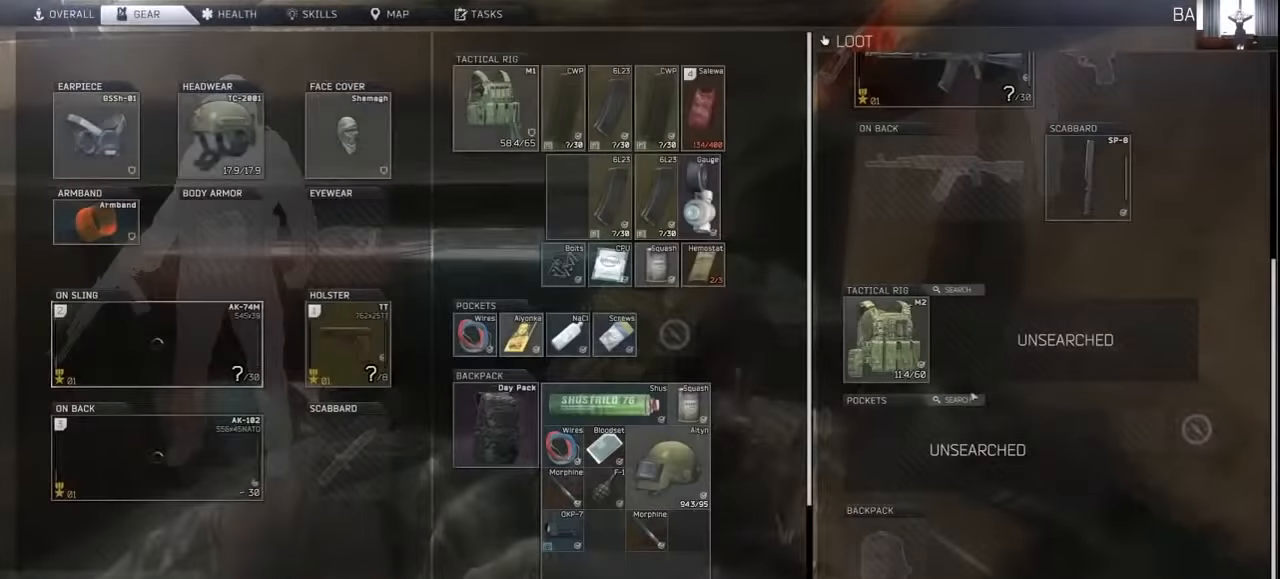
{"keys": [], "mouse": [], "events": [[367, "mouse_left", "down"], [467, "mouse_left", "up"]]}
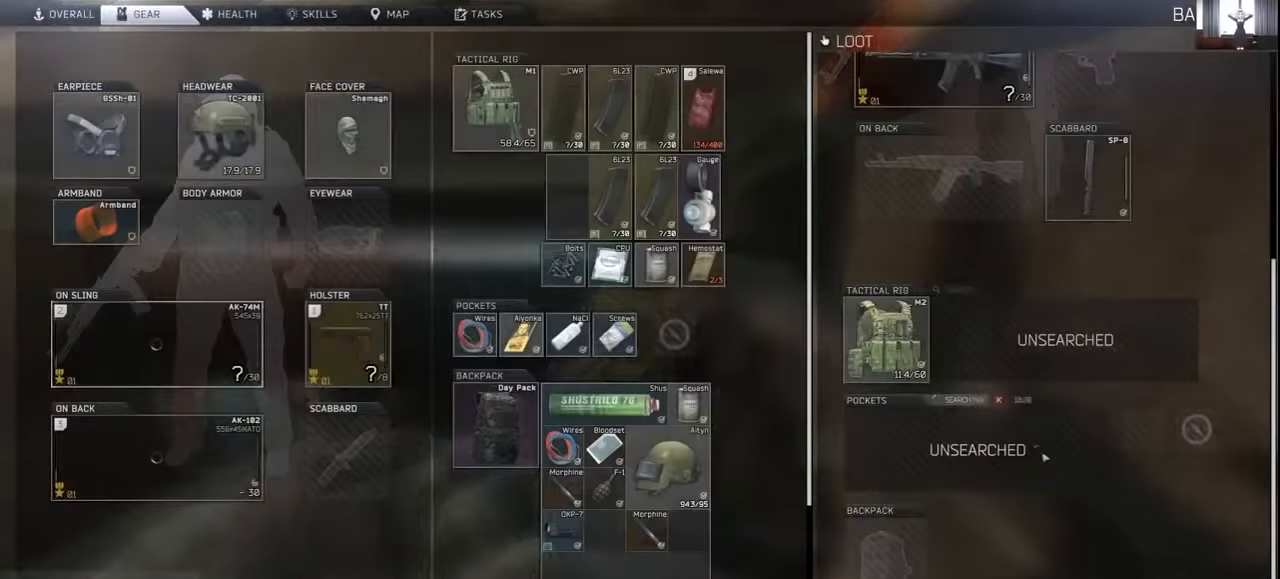
{"keys": [], "mouse": [], "events": [[134, "mouse_wheel", "down"], [200, "mouse_wheel", "up"]]}
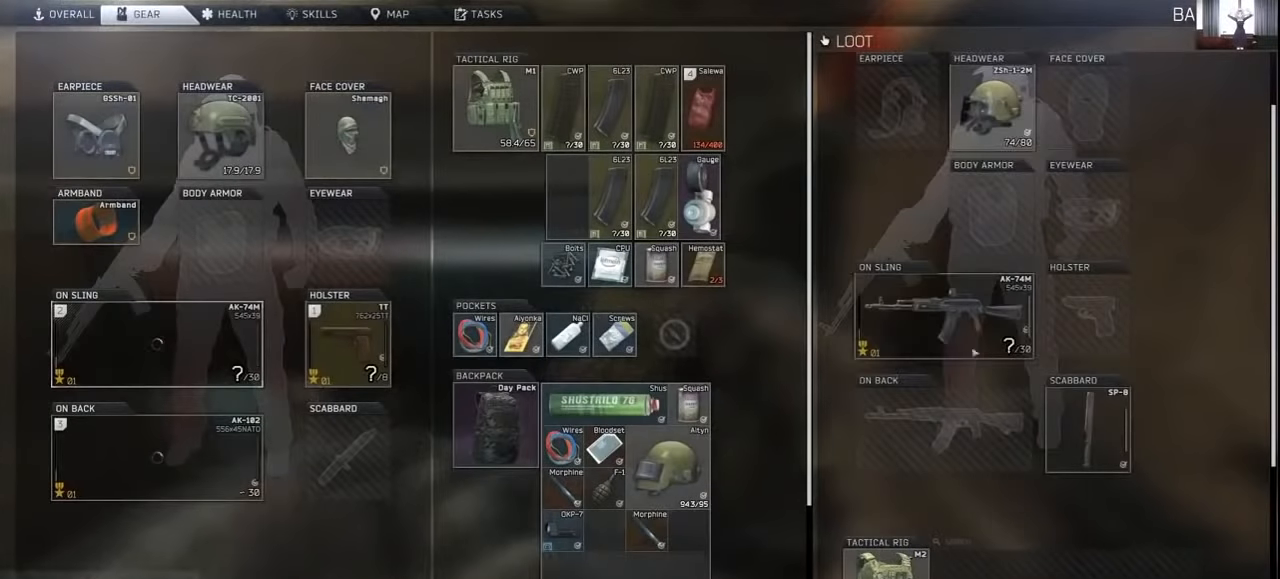
{"keys": [], "mouse": [], "events": [[267, "mouse_left", "down"], [334, "mouse_left", "up"], [367, "mouse_left", "down"], [467, "mouse_left", "up"]]}
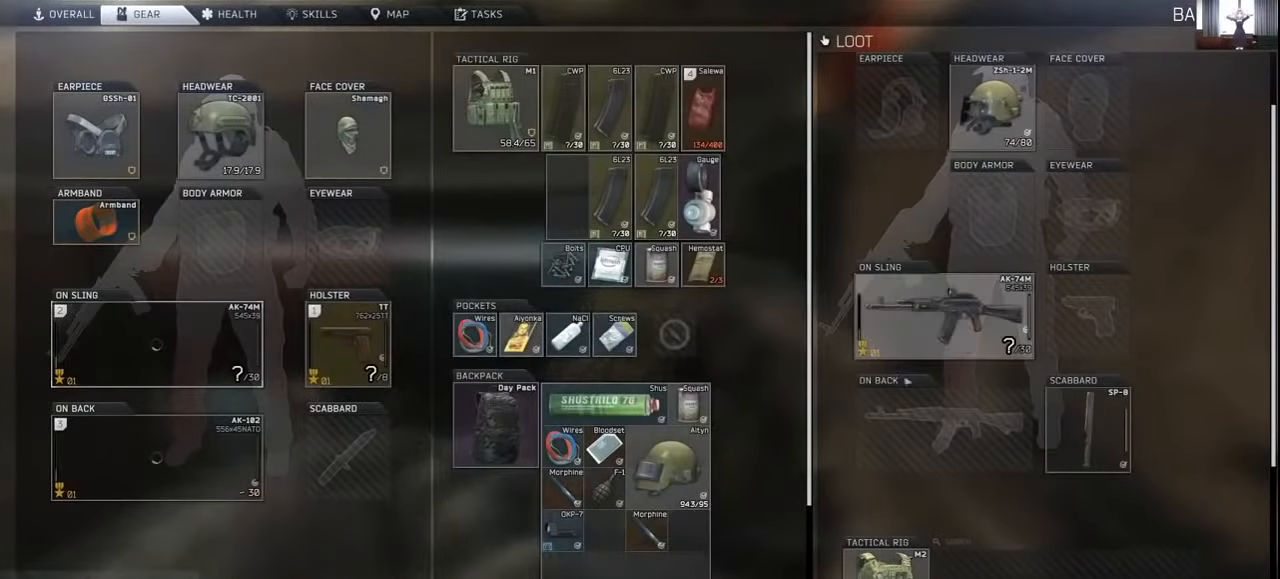
{"keys": [], "mouse": [], "events": []}
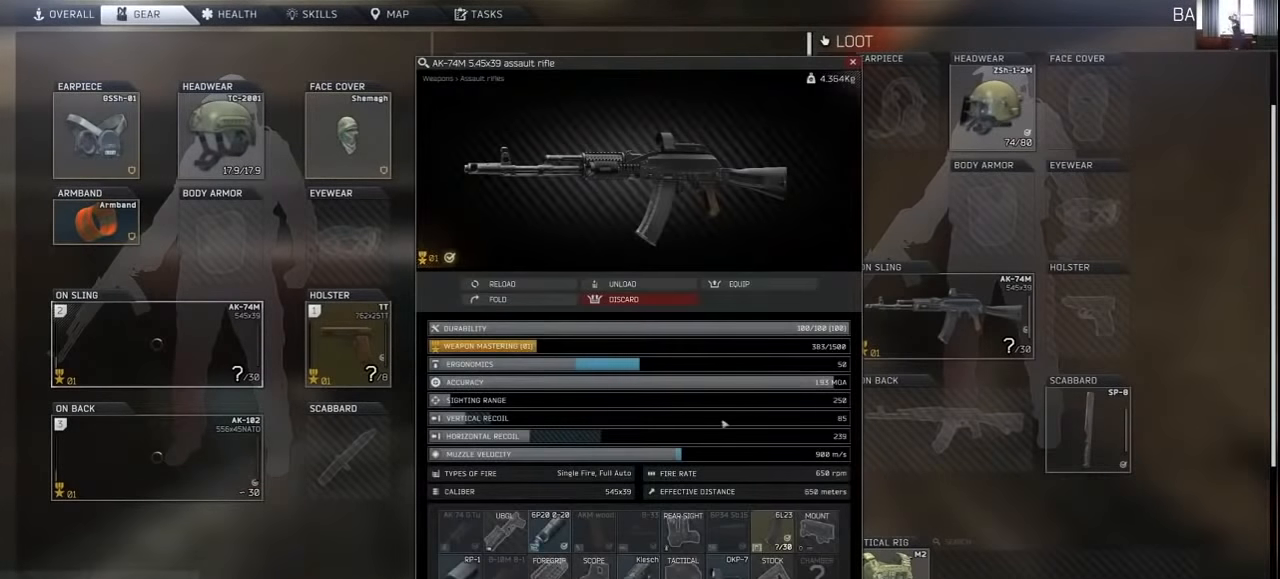
{"keys": [], "mouse": [], "events": [[267, "mouse_wheel", "down"], [367, "mouse_wheel", "up"]]}
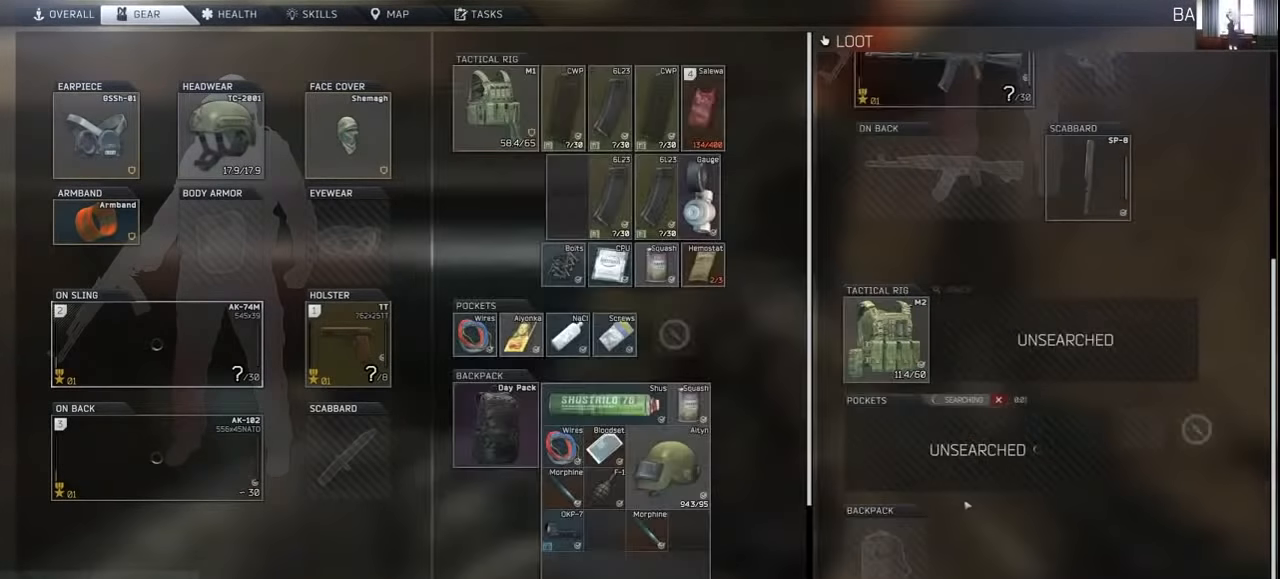
{"keys": [], "mouse": [], "events": []}
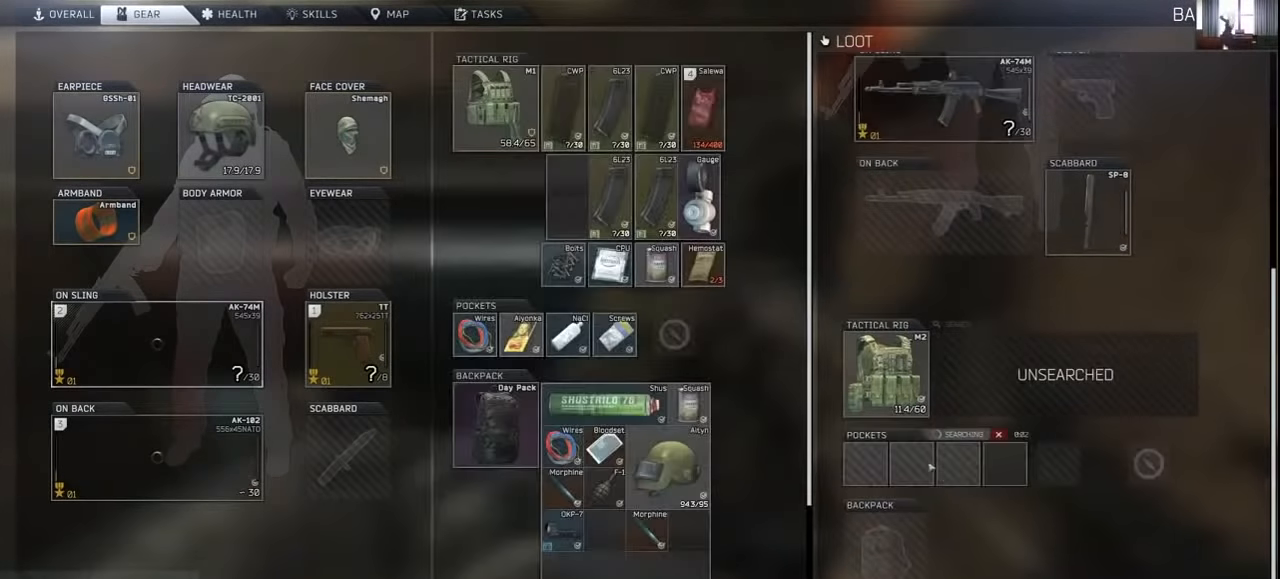
{"keys": [], "mouse": [], "events": []}
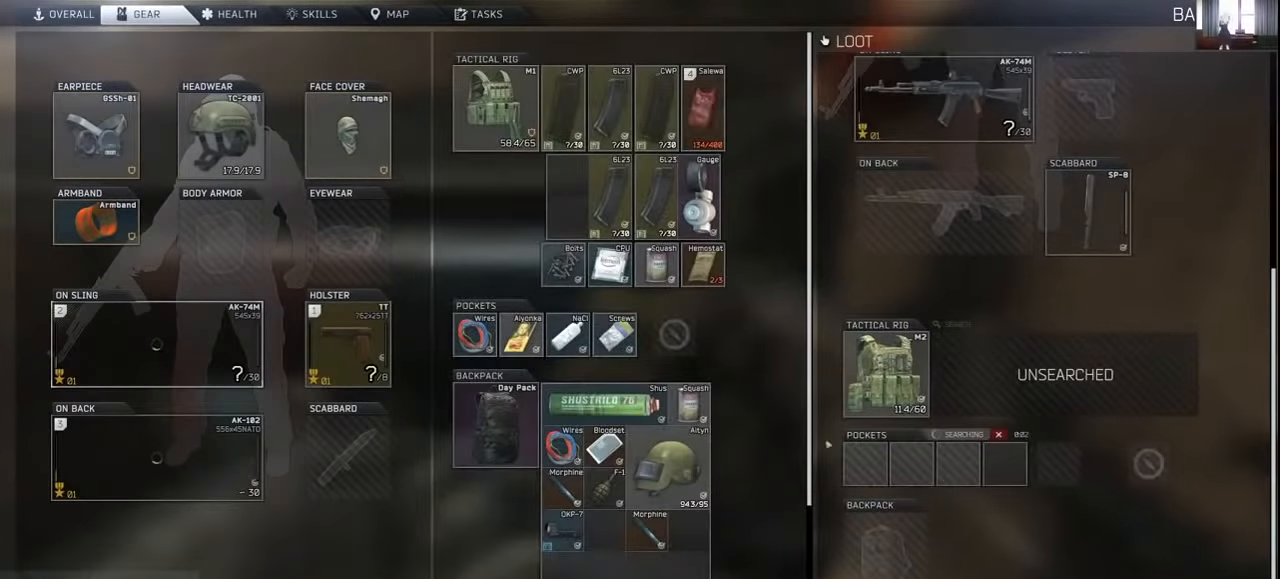
{"keys": [], "mouse": [], "events": []}
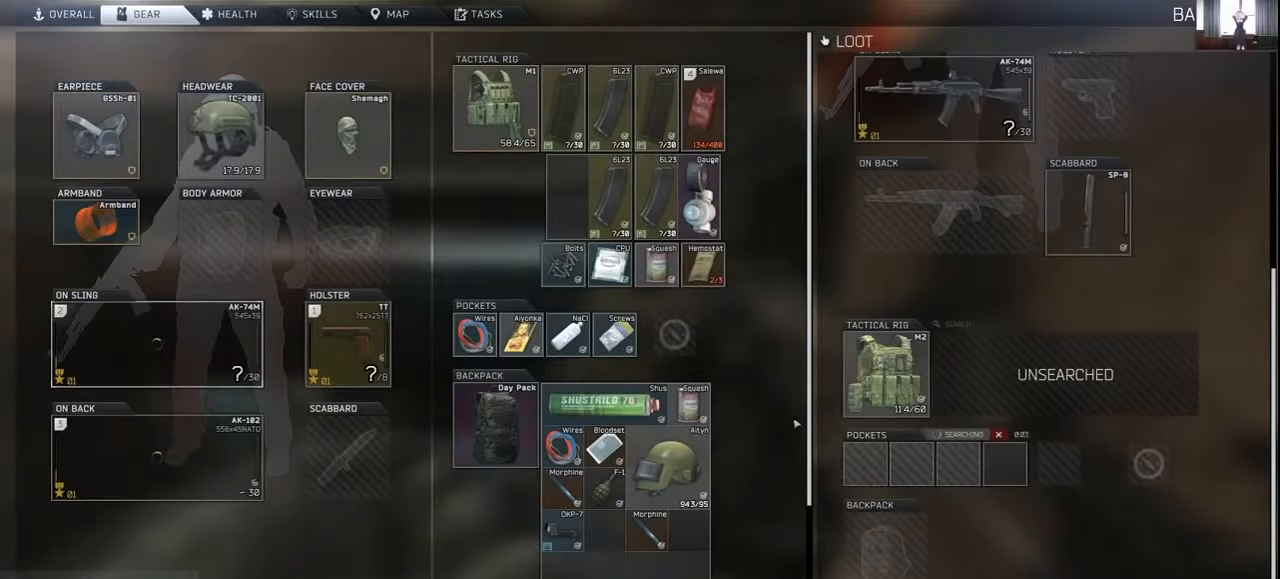
{"keys": [], "mouse": [], "events": []}
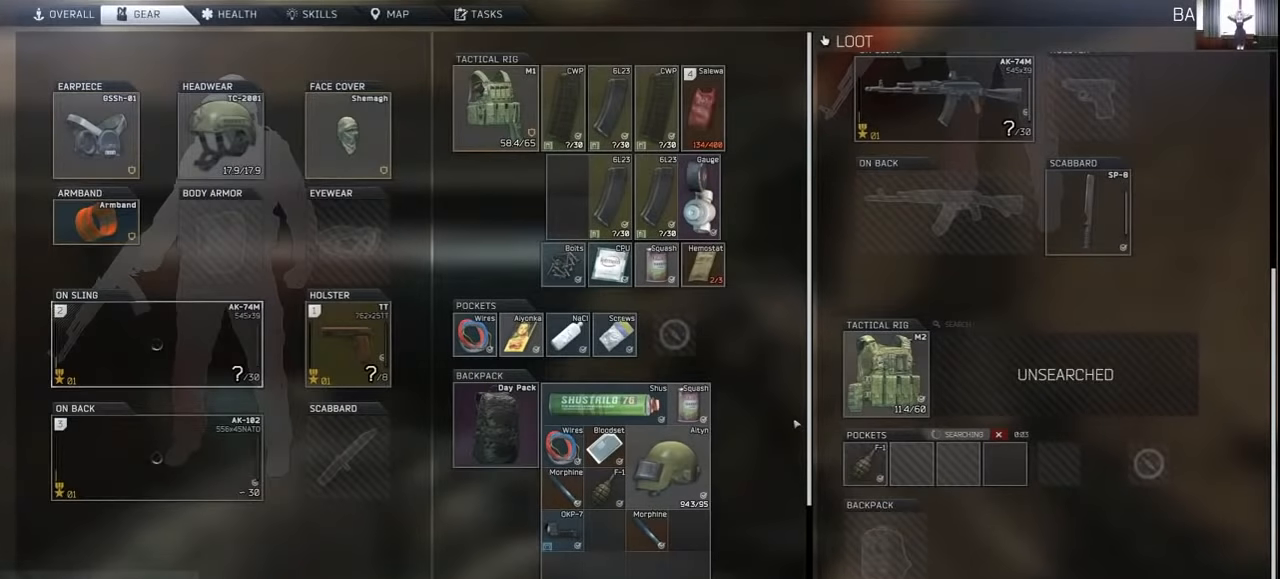
{"keys": [], "mouse": [], "events": []}
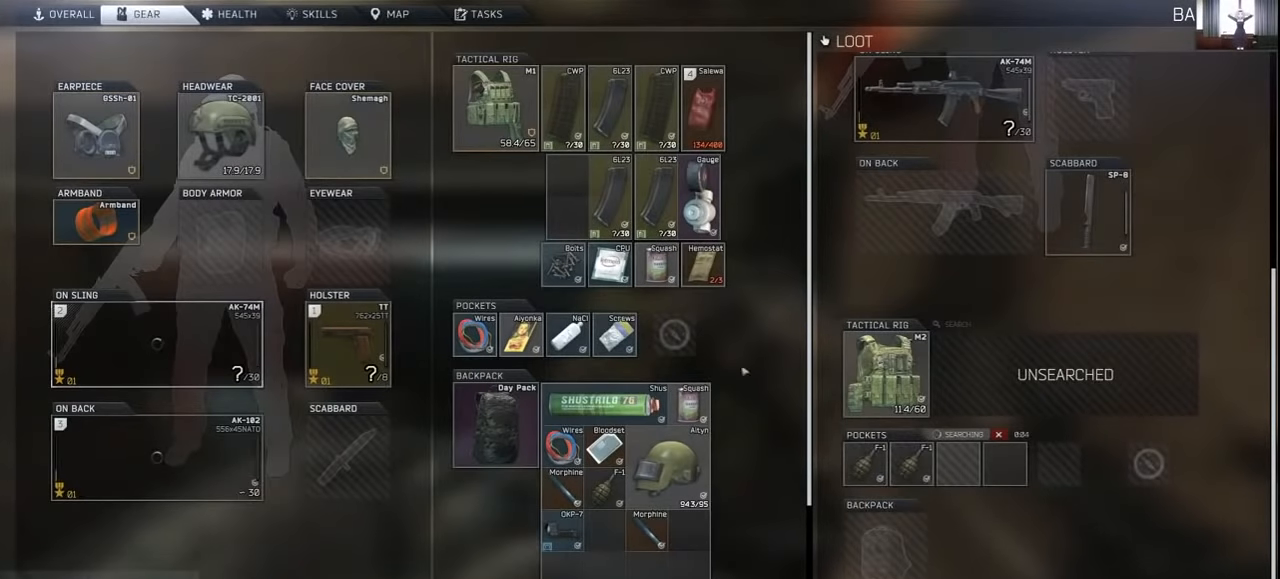
{"keys": [], "mouse": [], "events": []}
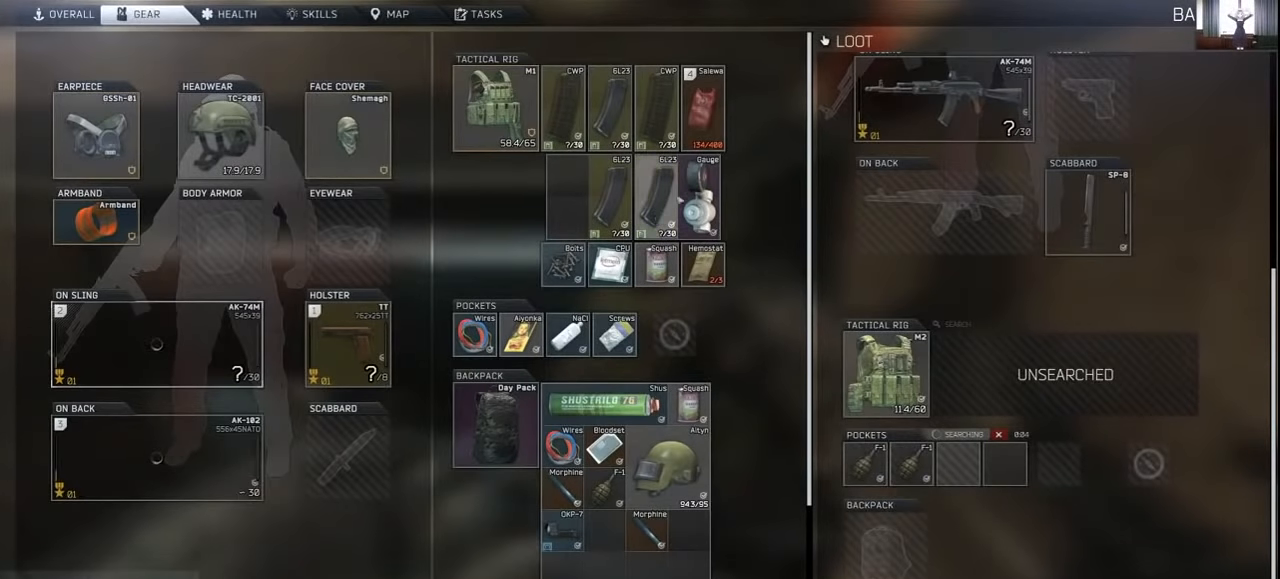
{"keys": [], "mouse": [], "events": []}
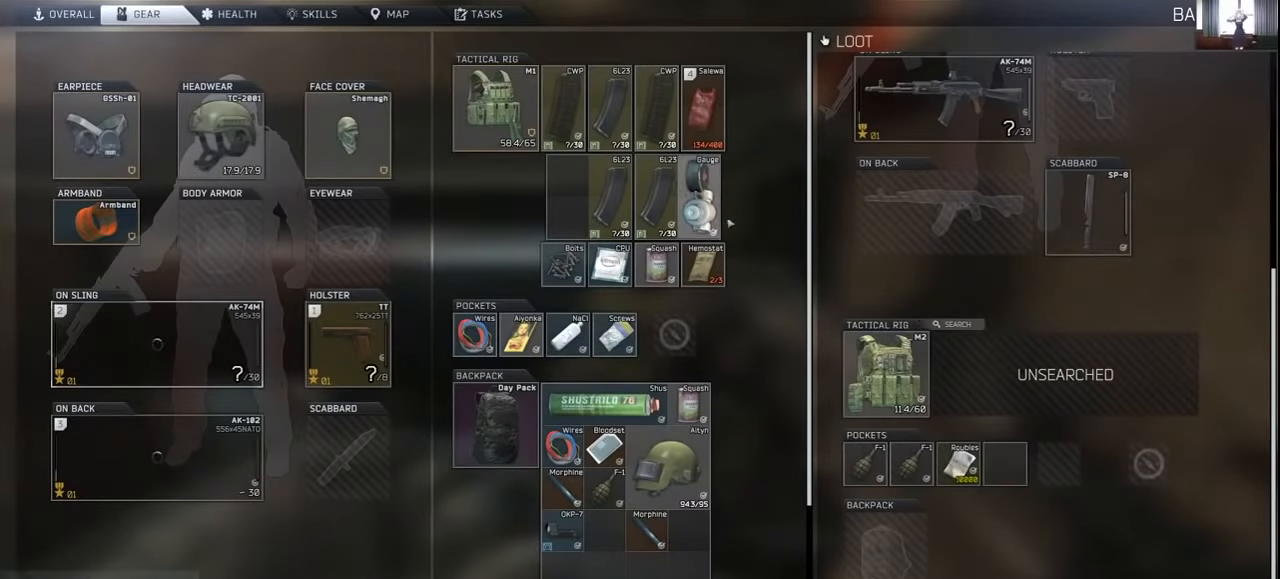
{"keys": [], "mouse": [], "events": []}
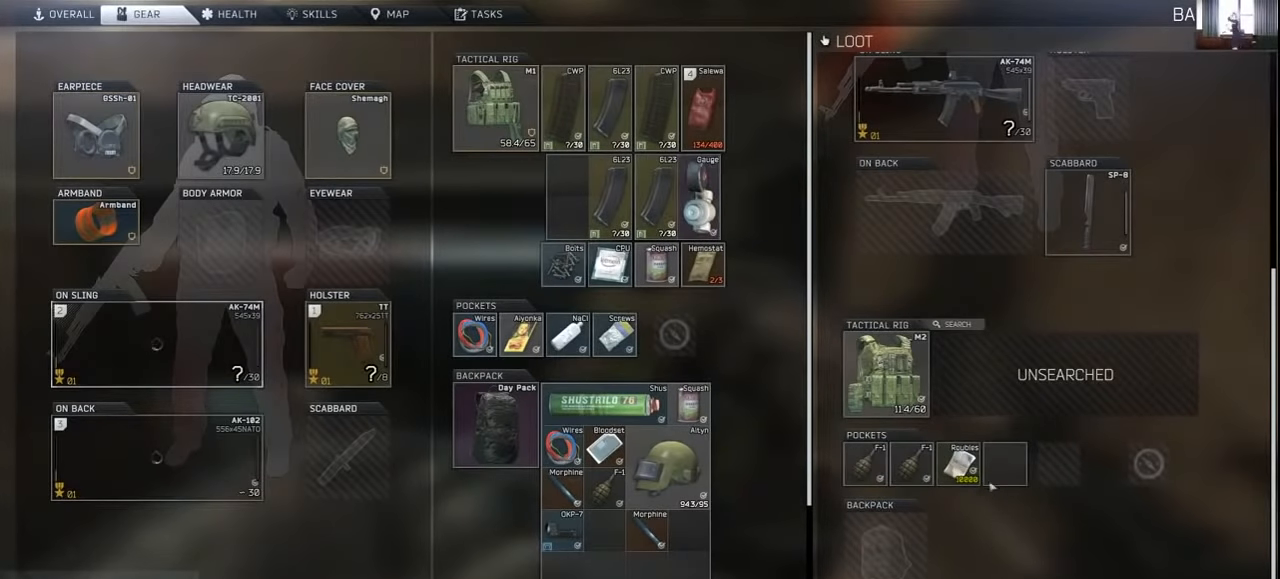
{"keys": [], "mouse": ["left"], "events": [[67, "ctrl", "down"], [267, "ctrl", "up"], [300, "mouse_left", "down"]]}
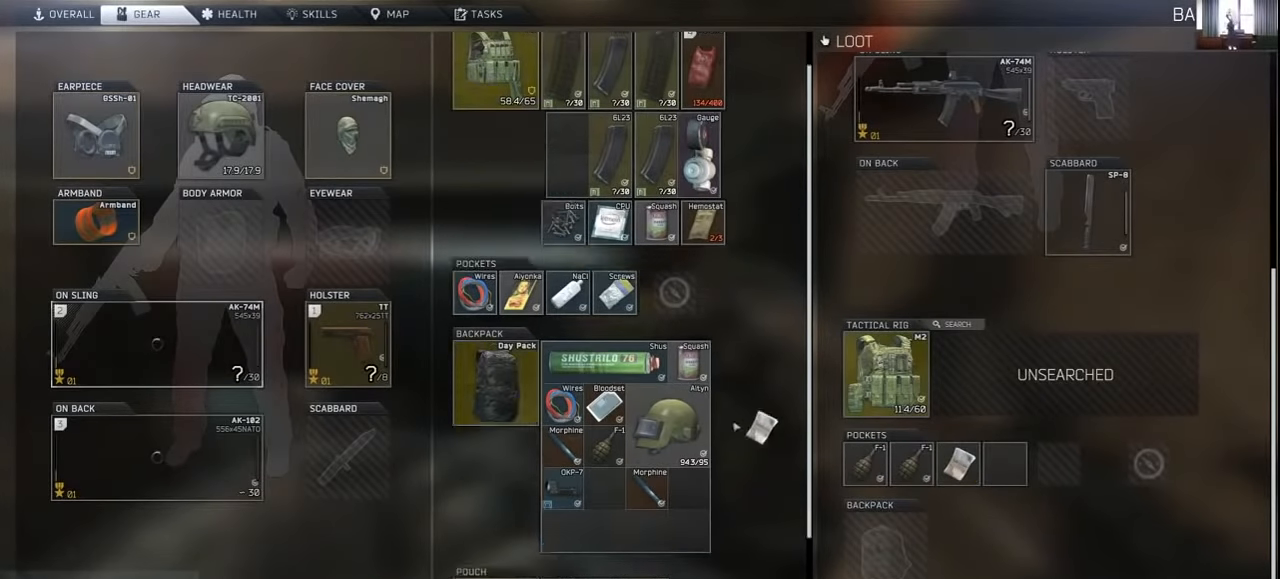
{"keys": [], "mouse": ["left"], "events": []}
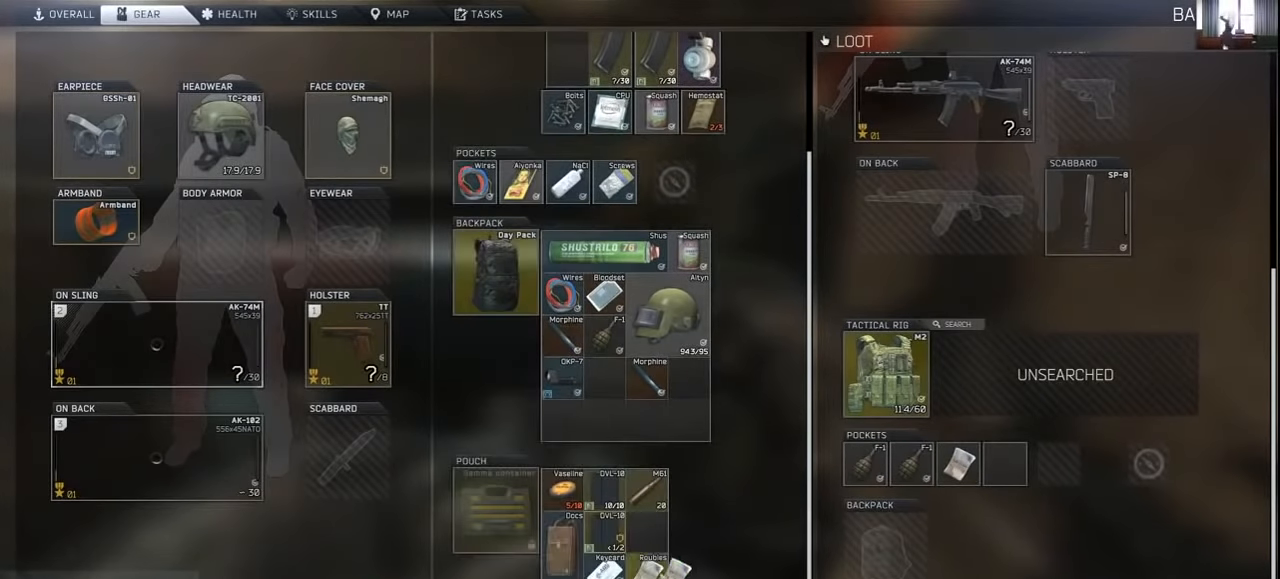
{"keys": ["ctrl"], "mouse": [], "events": [[100, "mouse_left", "up"], [267, "ctrl", "down"], [367, "mouse_left", "down"], [467, "mouse_left", "up"]]}
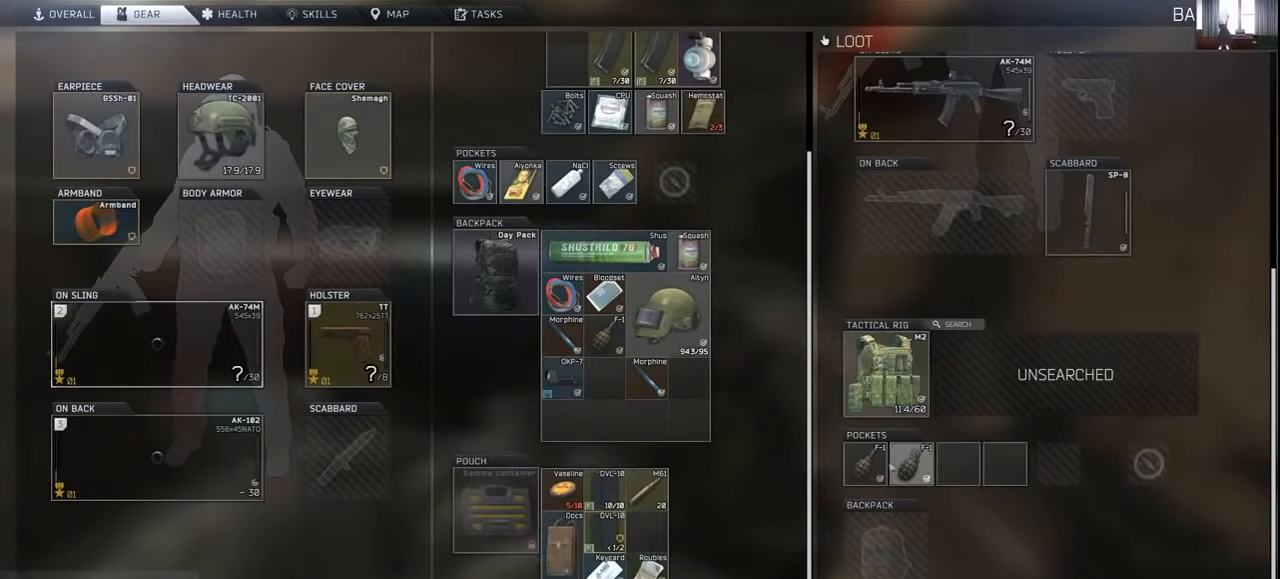
{"keys": [], "mouse": [], "events": [[134, "mouse_left", "down"], [167, "mouse_left", "up"], [367, "mouse_left", "down"], [400, "ctrl", "up"], [400, "mouse_left", "up"]]}
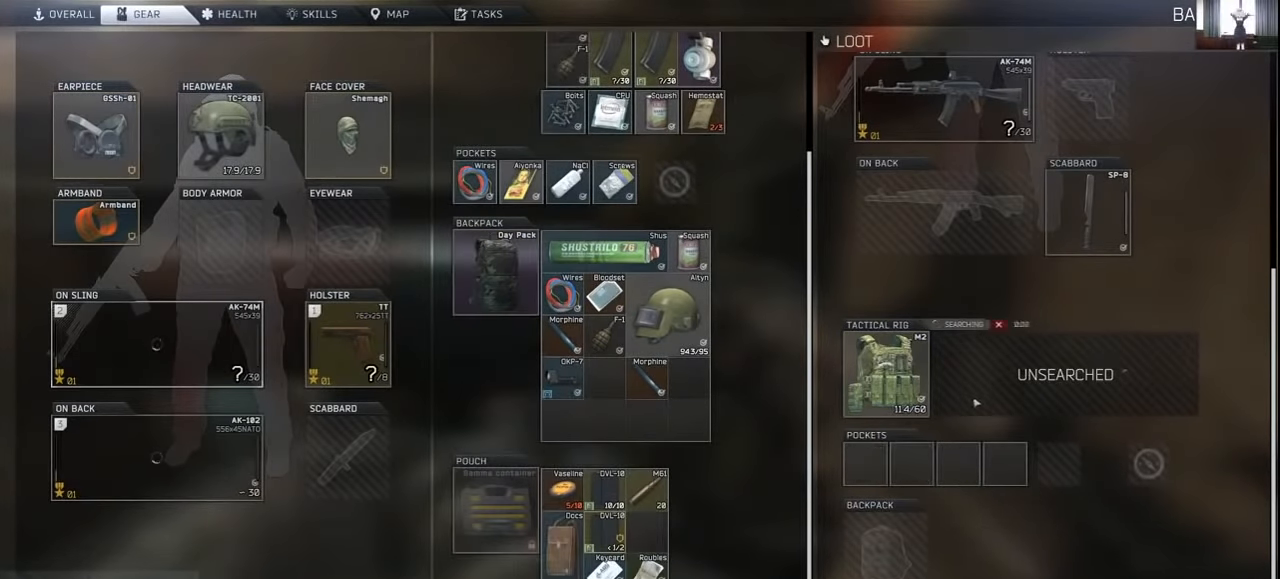
{"keys": [], "mouse": [], "events": [[34, "mouse_wheel", "down"], [134, "mouse_wheel", "up"]]}
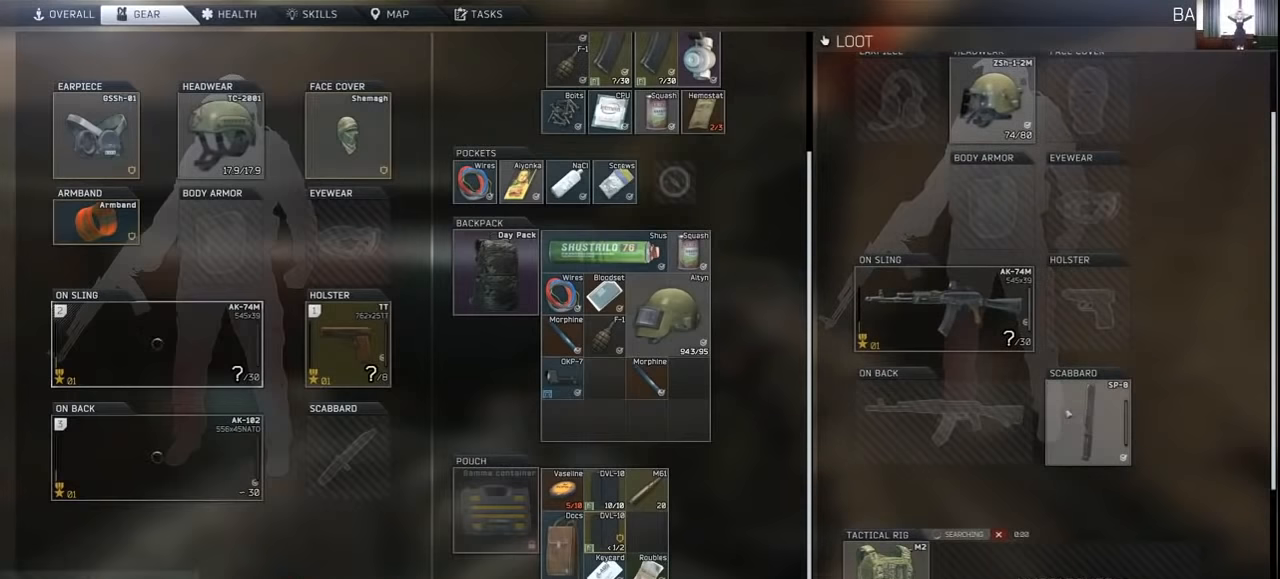
{"keys": [], "mouse": ["left"], "events": [[267, "mouse_left", "down"]]}
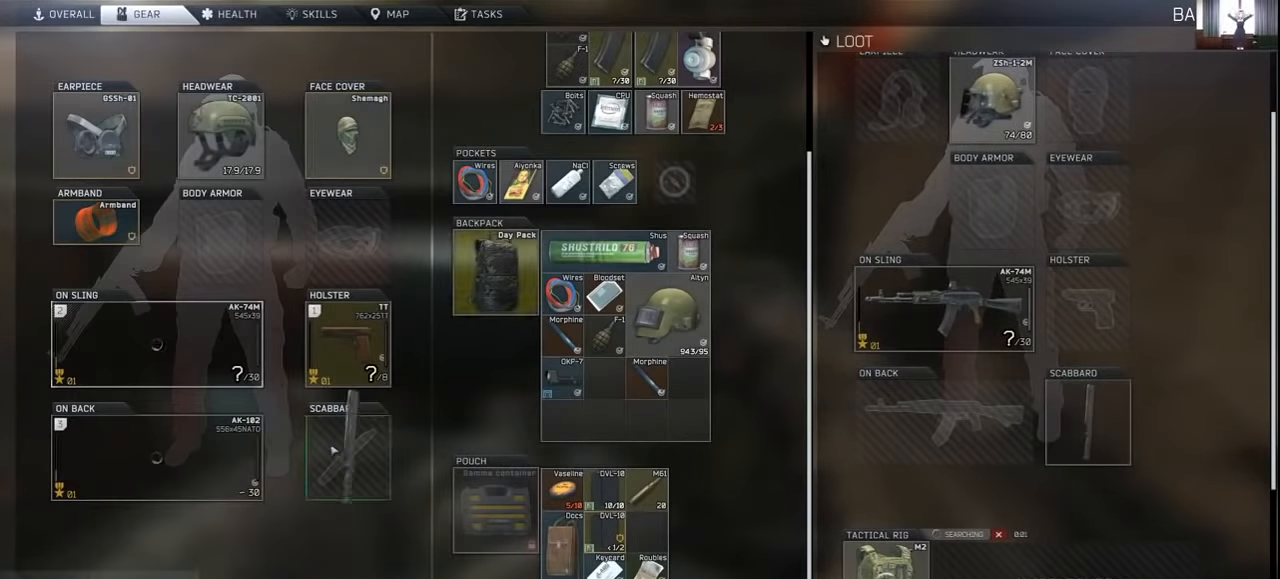
{"keys": [], "mouse": [], "events": [[167, "mouse_left", "up"]]}